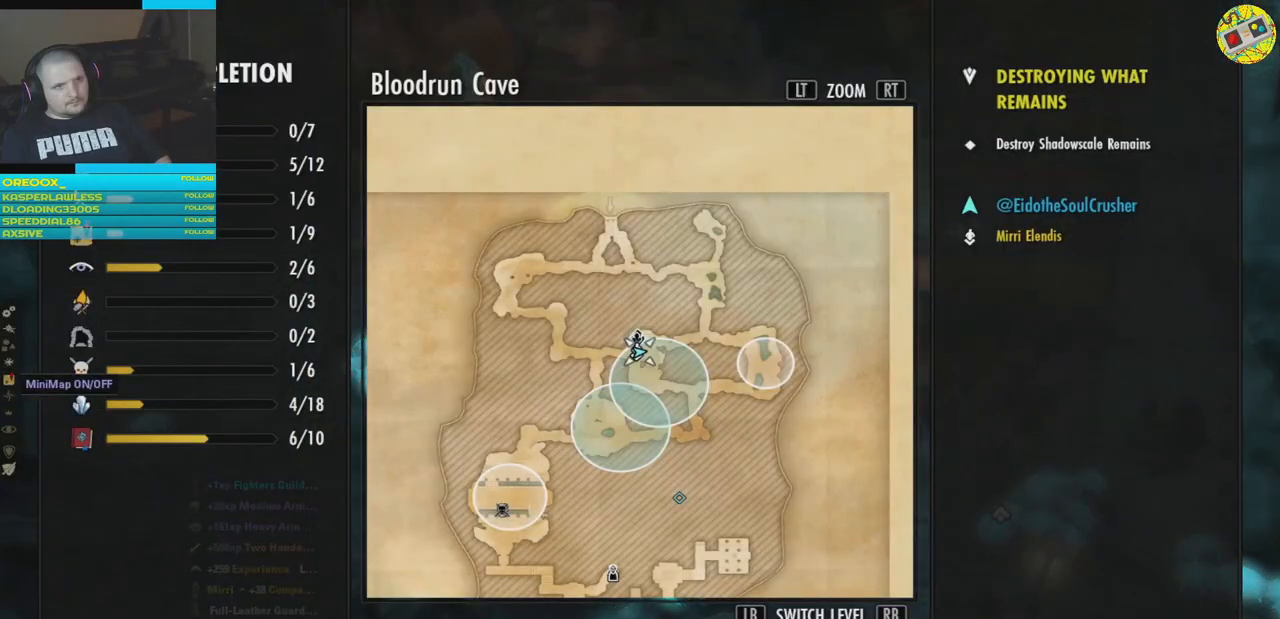
Gameplay with a controller (Xbox layout); each line is a JSON object with the inputs held at the frame after it. "events" lists button and stick changes between this image and that frame as [ms after this image, input, new state], when the widget could be followed in between. Not read: HOME R3.
{"buttons": [], "left_stick": "up", "right_stick": "center", "events": [[101, "B", "down"], [201, "B", "up"], [284, "left_stick", "up"]]}
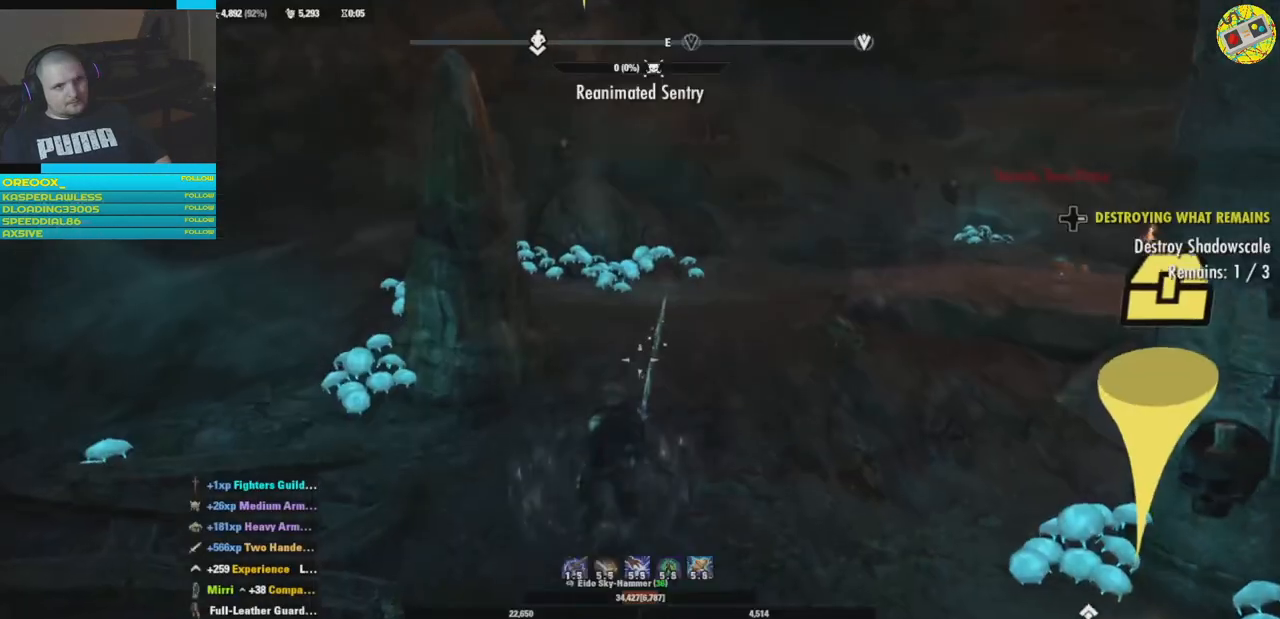
{"buttons": [], "left_stick": "up", "right_stick": "center", "events": []}
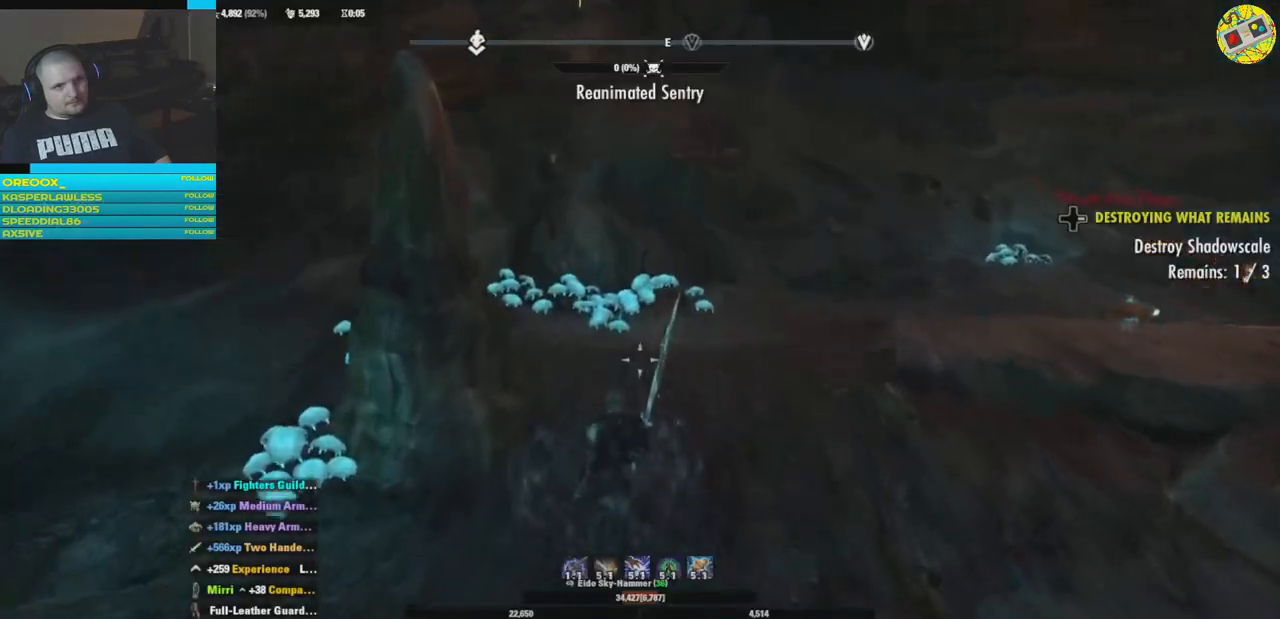
{"buttons": [], "left_stick": "up", "right_stick": "right", "events": [[50, "right_stick", "right"]]}
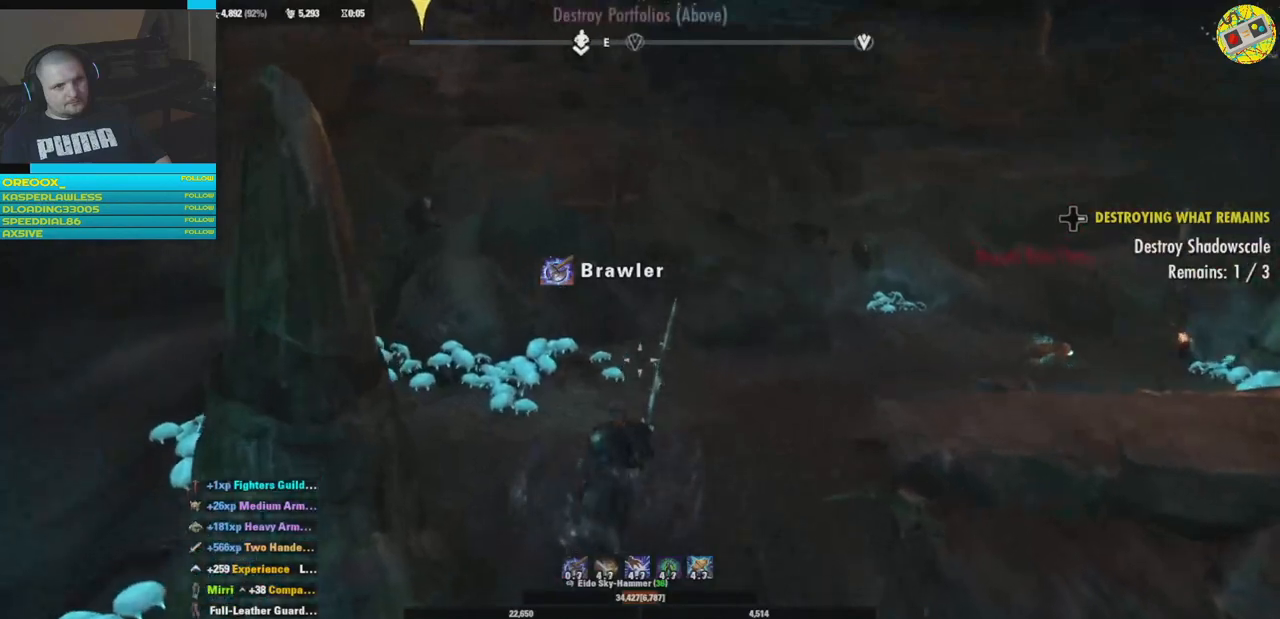
{"buttons": [], "left_stick": "up", "right_stick": "center", "events": [[367, "right_stick", "center"]]}
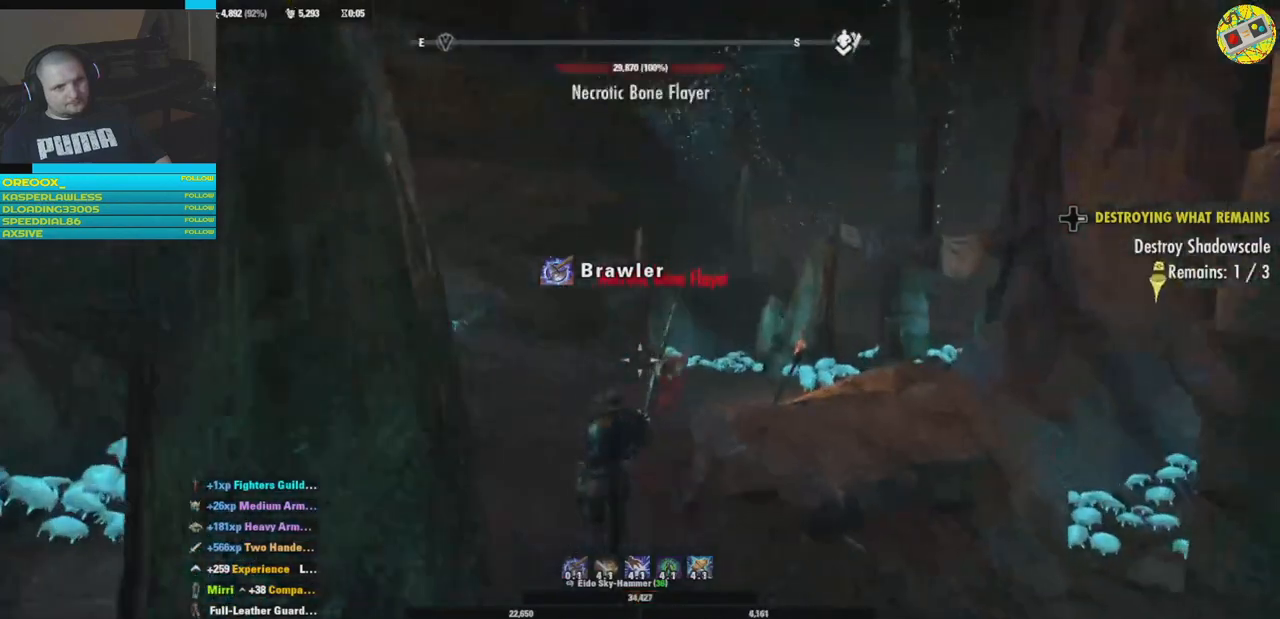
{"buttons": [], "left_stick": "up", "right_stick": "center", "events": [[84, "right_stick", "down"], [384, "R1", "down"], [384, "right_stick", "center"], [501, "R1", "up"]]}
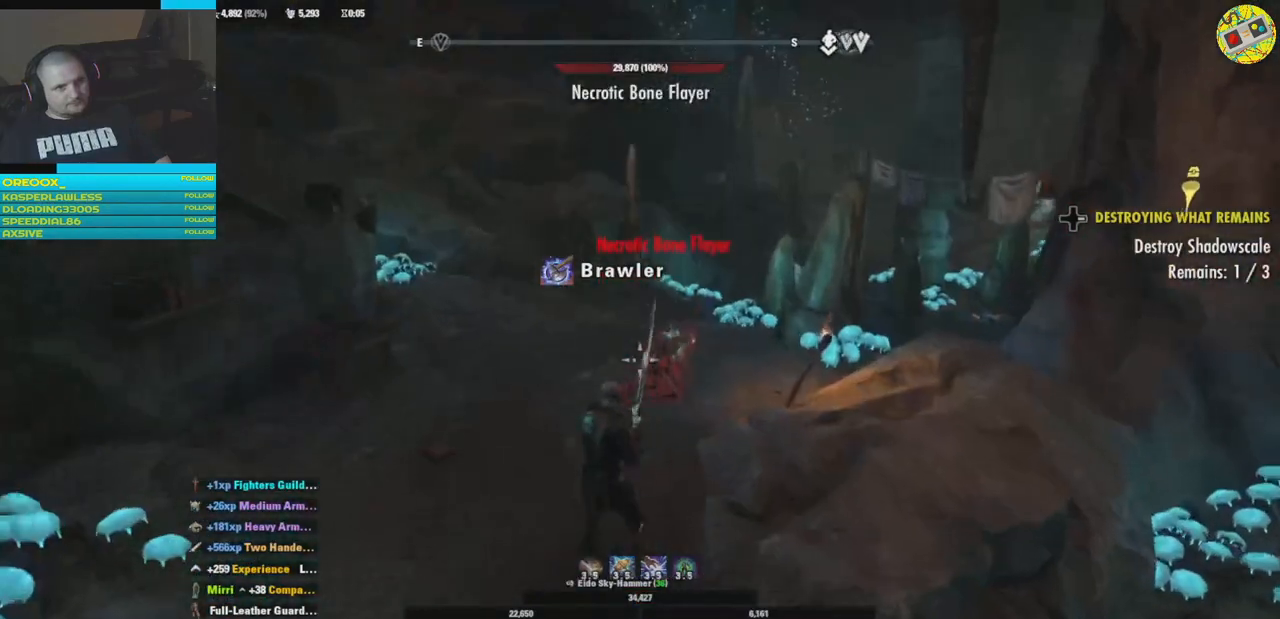
{"buttons": [], "left_stick": "center", "right_stick": "center", "events": [[400, "left_stick", "center"]]}
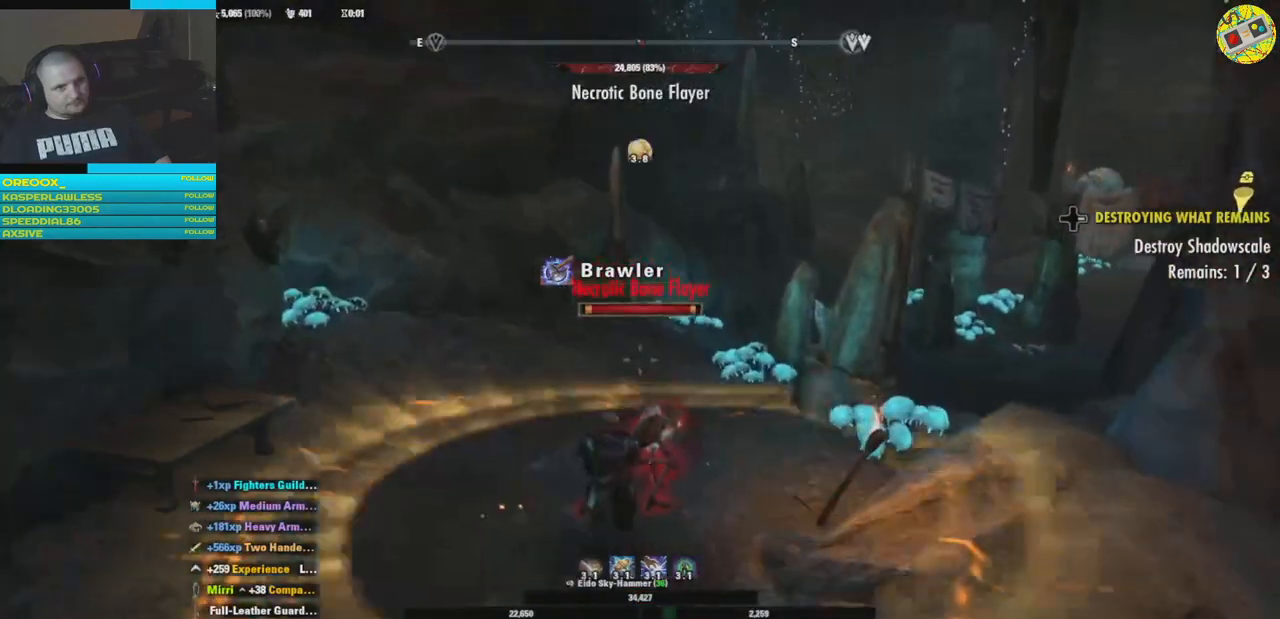
{"buttons": [], "left_stick": "down", "right_stick": "center", "events": [[151, "left_stick", "down-left"], [301, "Y", "down"], [334, "left_stick", "down"], [434, "Y", "up"]]}
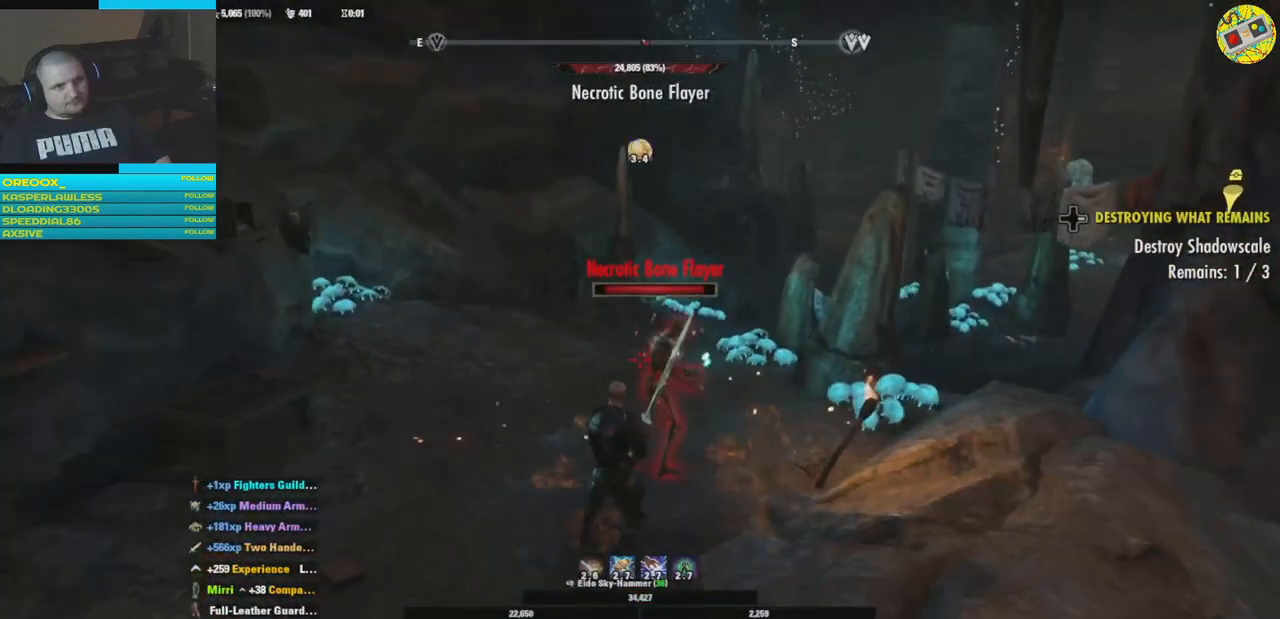
{"buttons": [], "left_stick": "down", "right_stick": "center", "events": []}
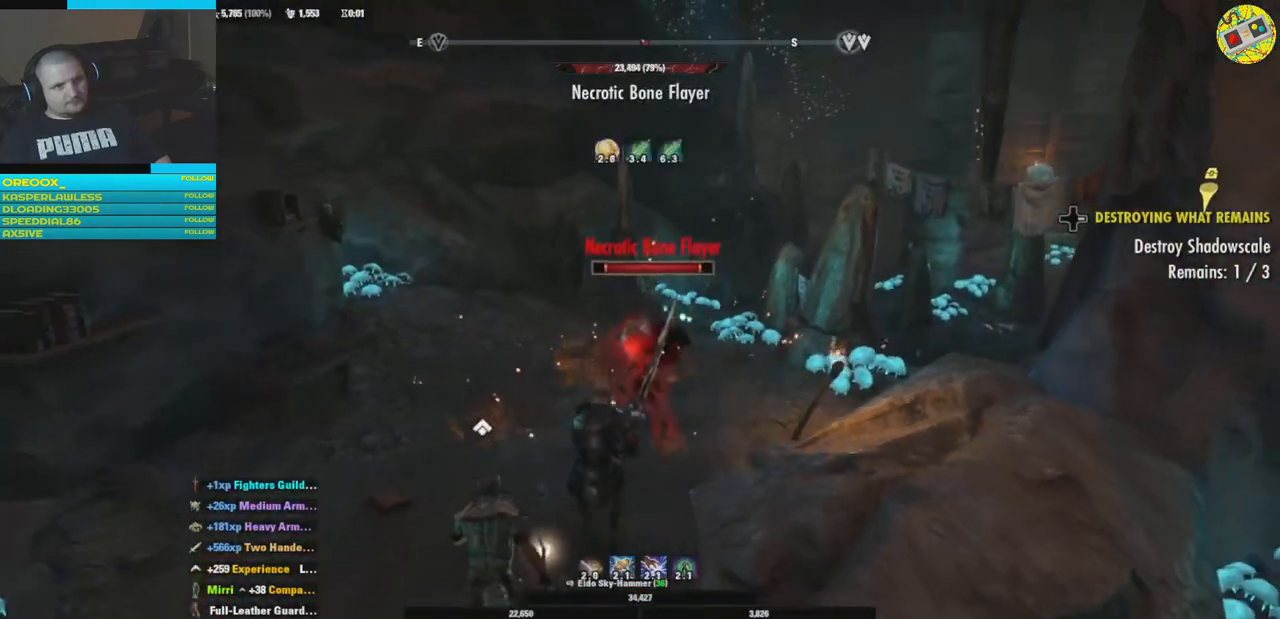
{"buttons": [], "left_stick": "up", "right_stick": "center", "events": [[100, "X", "down"], [200, "X", "up"], [283, "left_stick", "up-right"], [400, "left_stick", "up"]]}
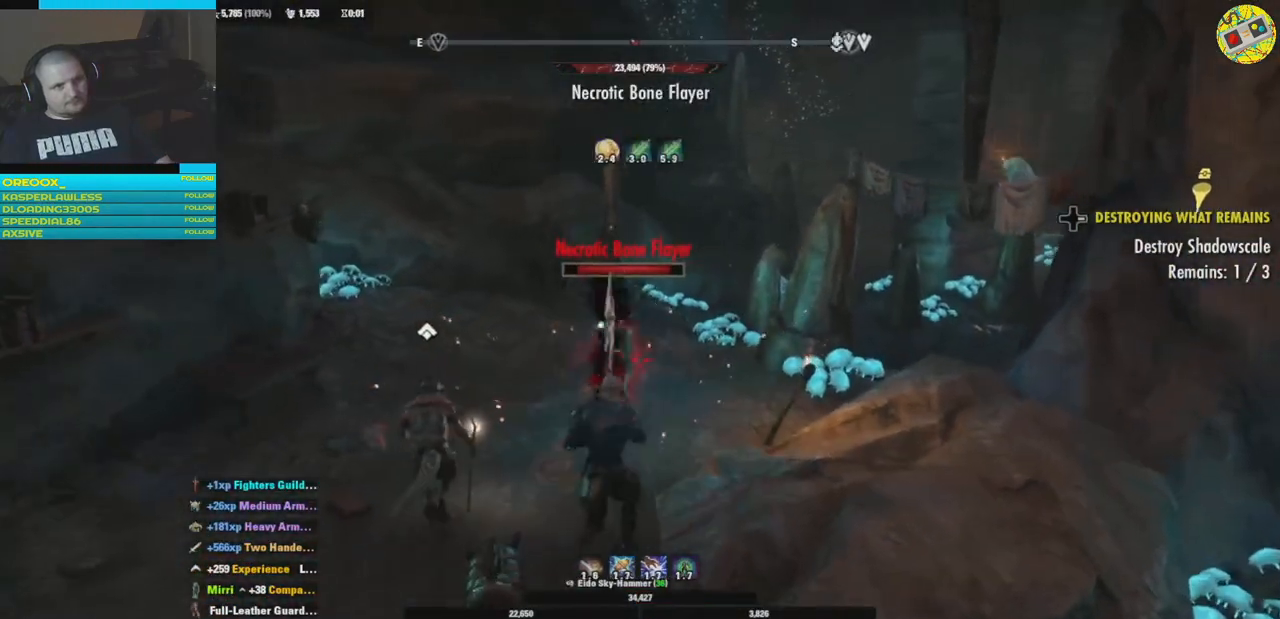
{"buttons": [], "left_stick": "center", "right_stick": "center", "events": [[67, "left_stick", "center"]]}
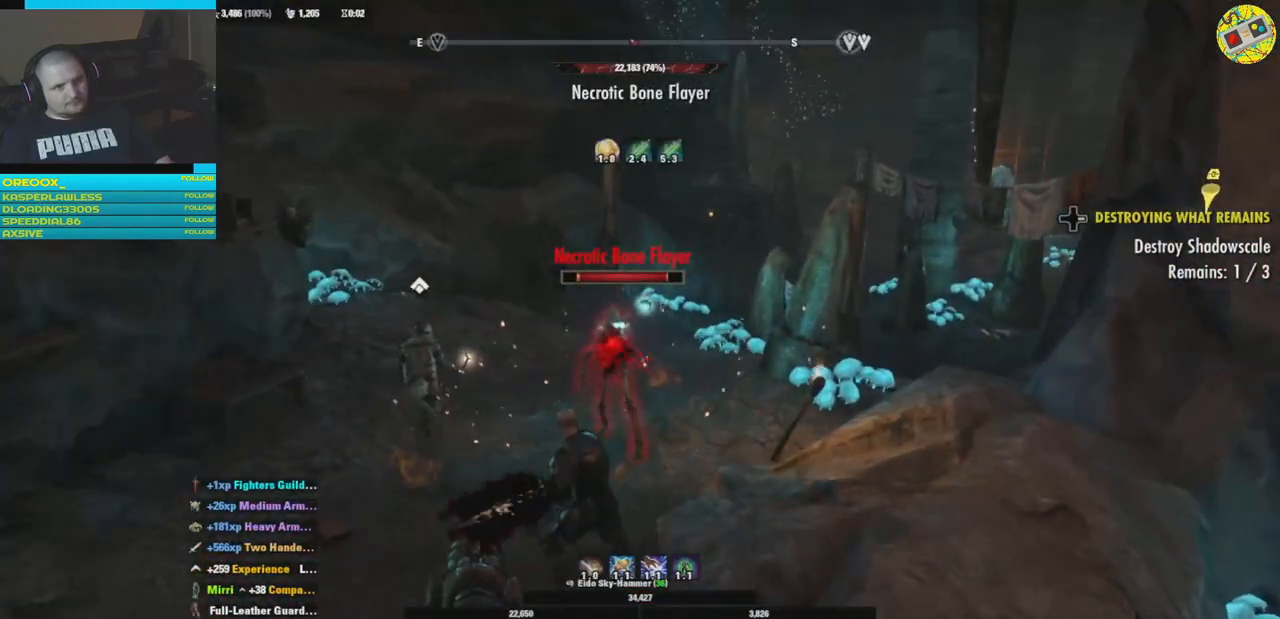
{"buttons": [], "left_stick": "center", "right_stick": "center", "events": []}
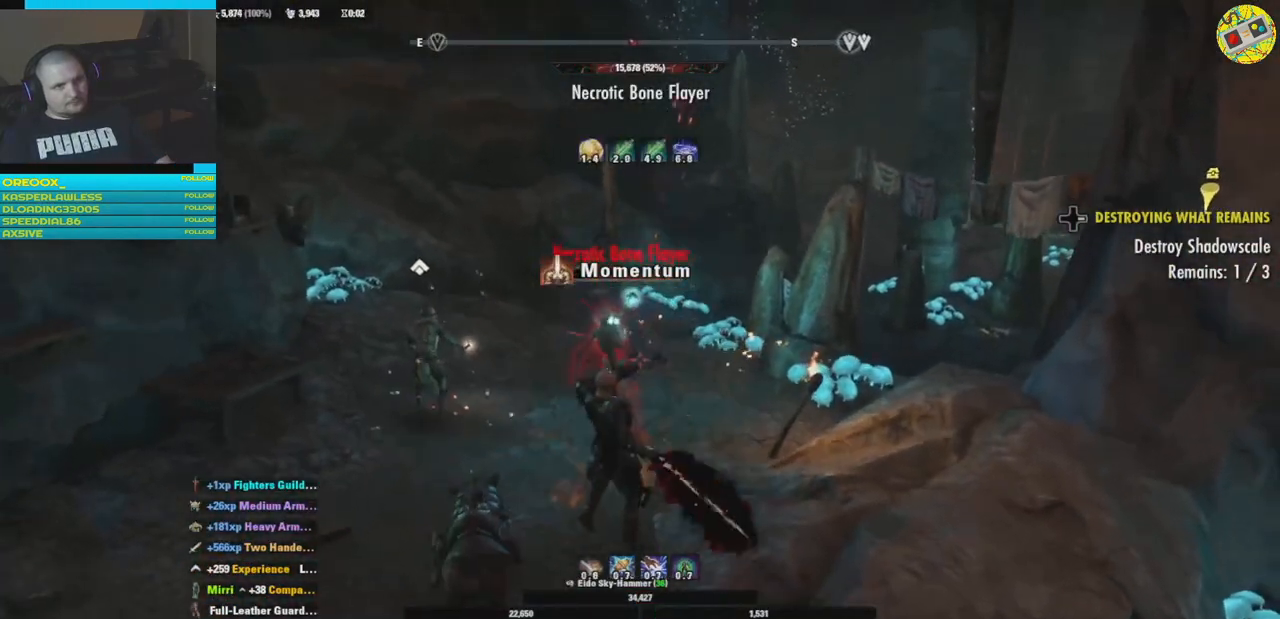
{"buttons": [], "left_stick": "center", "right_stick": "center", "events": [[284, "left_stick", "down"], [334, "R2", "down"], [451, "R2", "up"], [451, "left_stick", "center"]]}
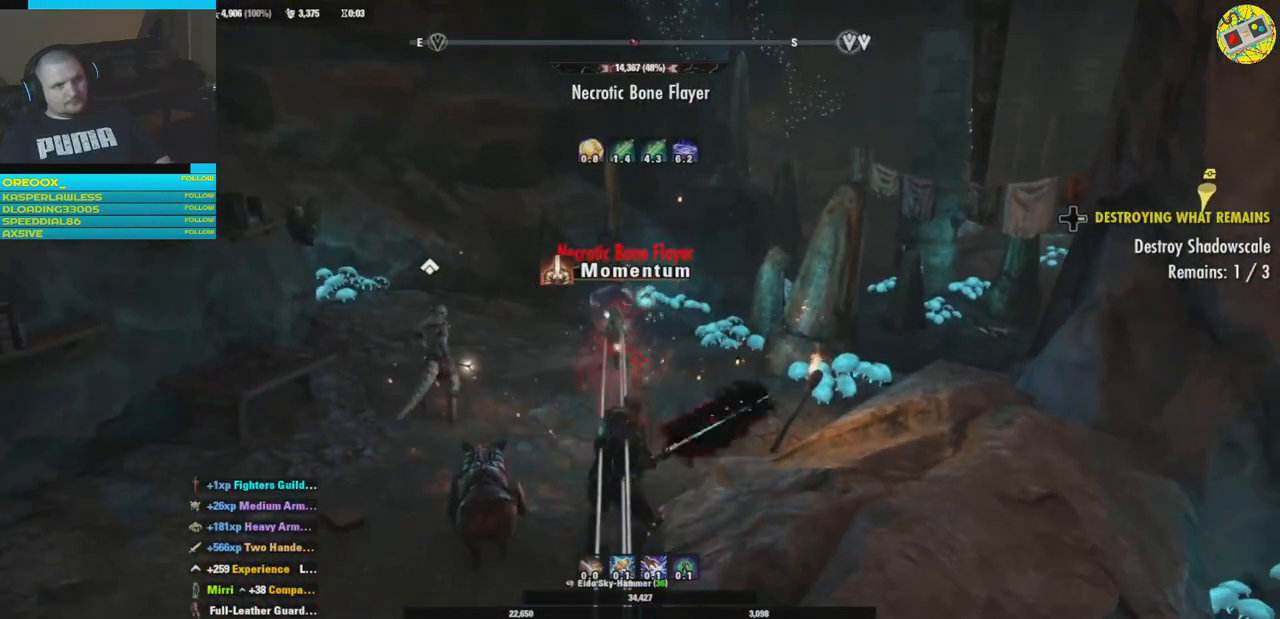
{"buttons": ["R2"], "left_stick": "center", "right_stick": "center", "events": [[33, "R2", "down"], [50, "left_stick", "up"], [183, "R2", "up"], [217, "left_stick", "up-left"], [233, "R2", "down"], [350, "R2", "up"], [350, "left_stick", "left"], [433, "R2", "down"], [500, "left_stick", "center"]]}
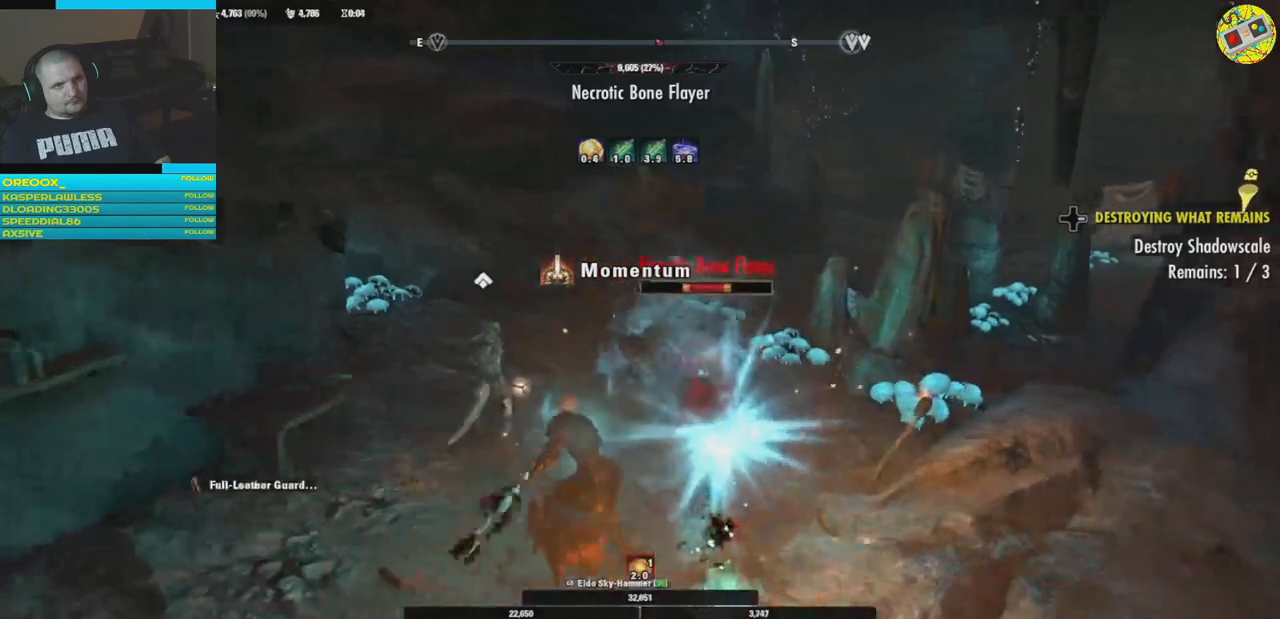
{"buttons": ["R2"], "left_stick": "center", "right_stick": "center", "events": [[50, "R2", "up"], [117, "left_stick", "right"], [317, "R2", "down"], [451, "R2", "up"], [467, "left_stick", "center"], [501, "R2", "down"]]}
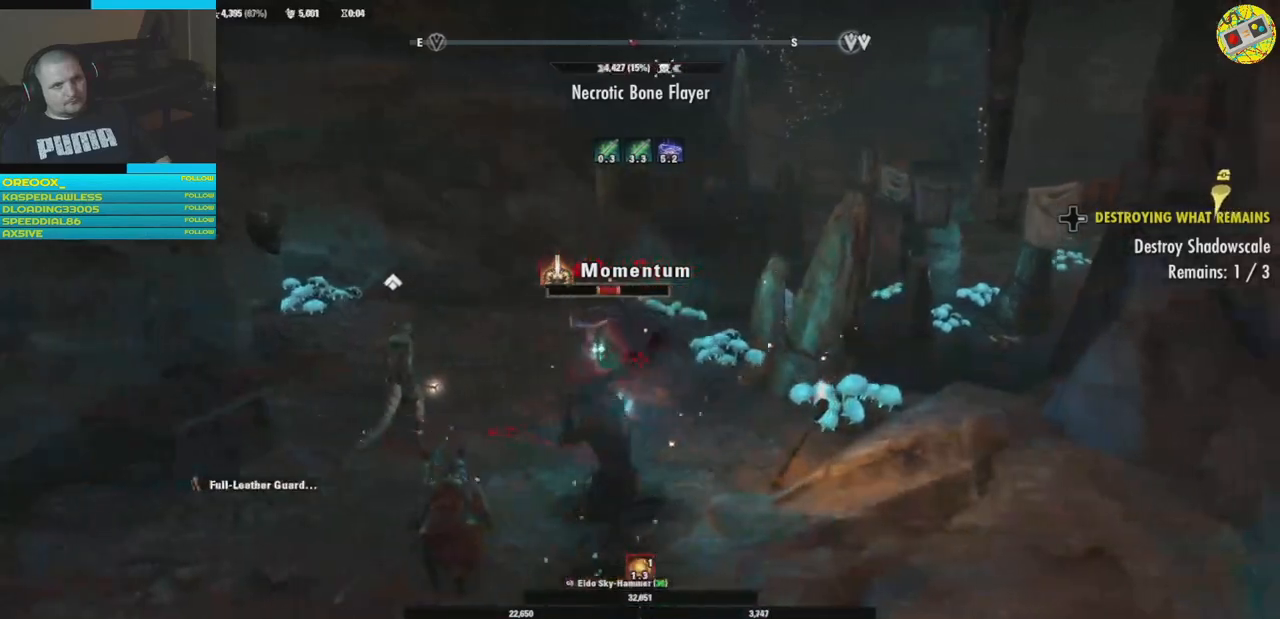
{"buttons": [], "left_stick": "up", "right_stick": "right", "events": [[33, "left_stick", "left"], [133, "R2", "up"], [183, "R2", "down"], [317, "R2", "up"], [417, "left_stick", "up"], [500, "right_stick", "right"]]}
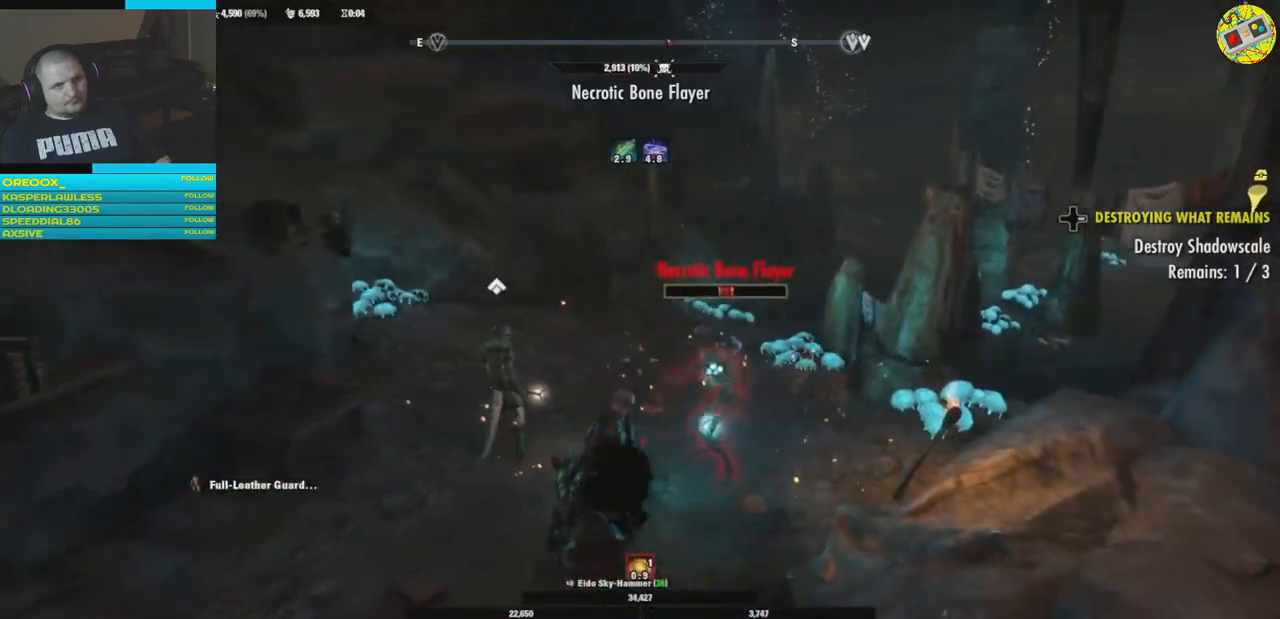
{"buttons": ["R2"], "left_stick": "left", "right_stick": "center", "events": [[217, "R2", "down"], [334, "R2", "up"], [401, "right_stick", "center"], [417, "R2", "down"], [451, "left_stick", "left"]]}
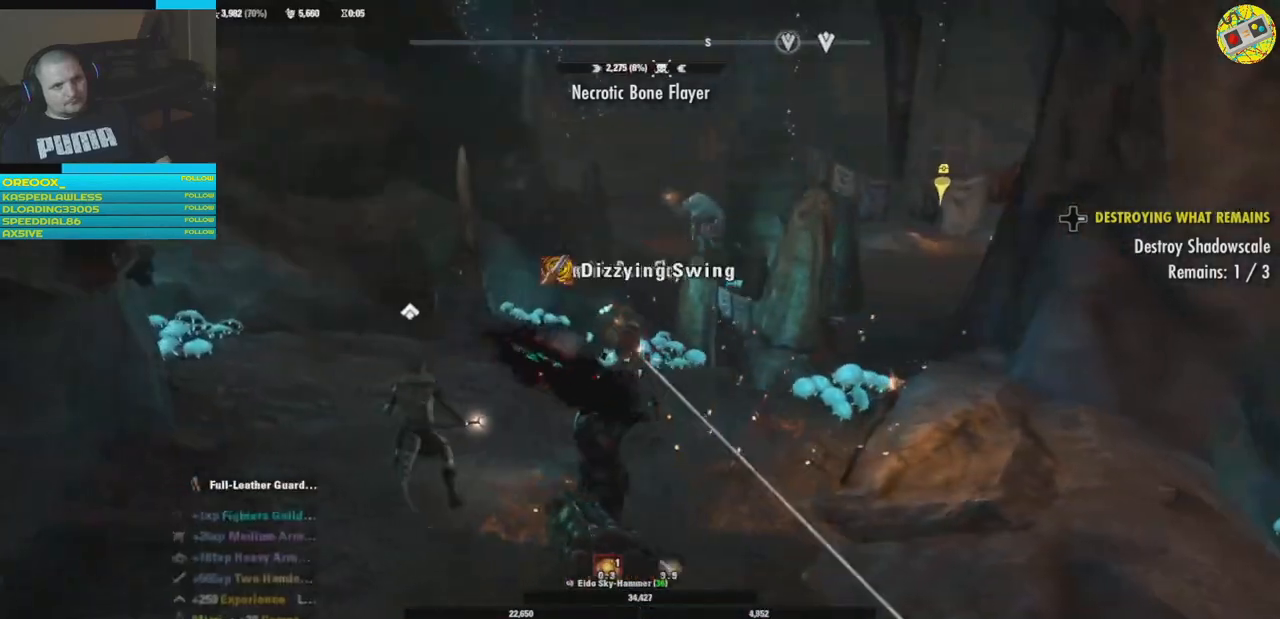
{"buttons": [], "left_stick": "up", "right_stick": "center", "events": [[33, "R2", "up"], [200, "R2", "down"], [217, "left_stick", "up"], [367, "R2", "up"]]}
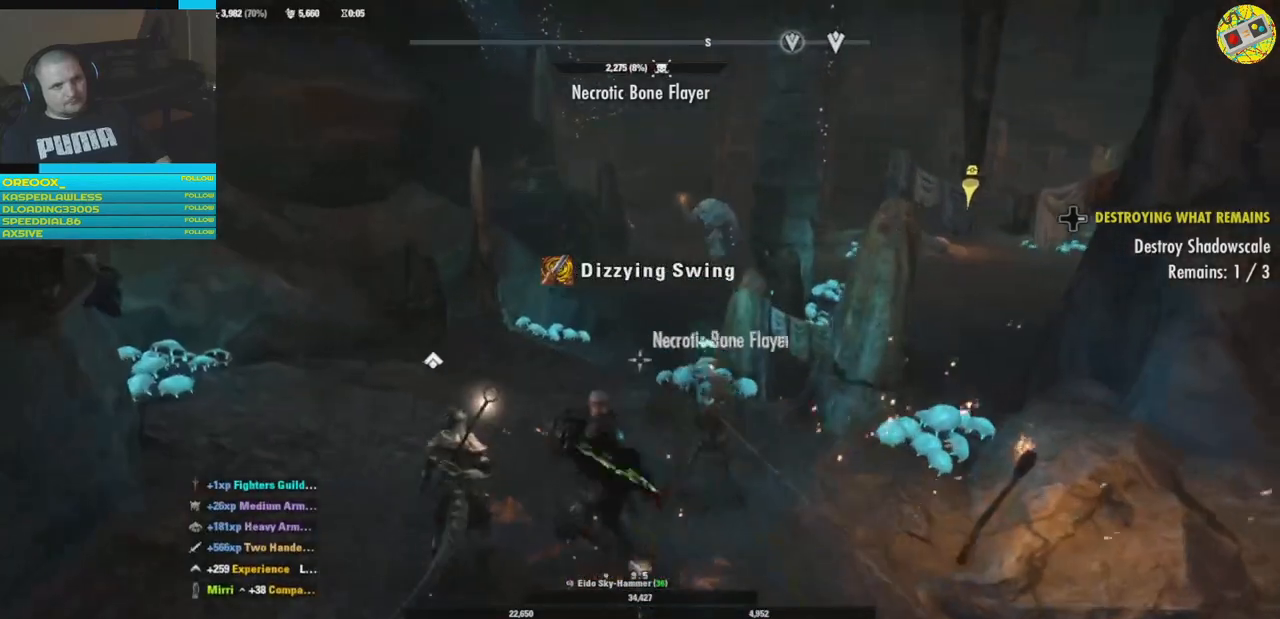
{"buttons": [], "left_stick": "right", "right_stick": "down", "events": [[84, "left_stick", "center"], [267, "right_stick", "down"], [451, "left_stick", "right"]]}
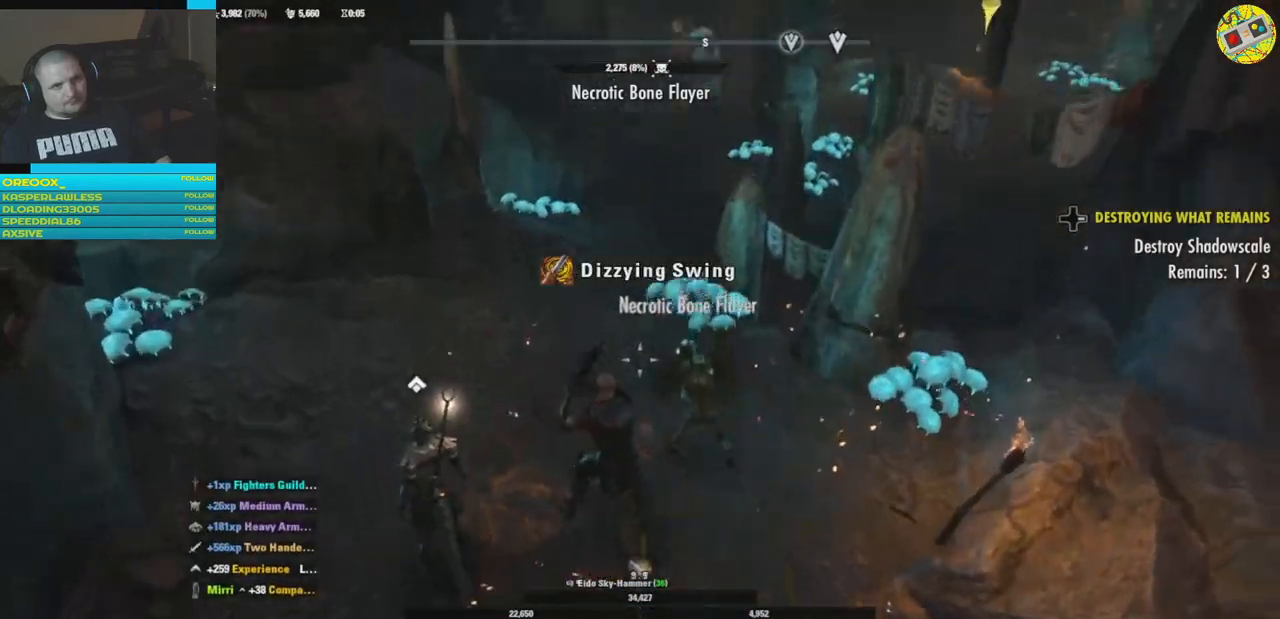
{"buttons": [], "left_stick": "center", "right_stick": "left", "events": [[33, "left_stick", "down-right"], [167, "left_stick", "center"], [183, "right_stick", "center"], [450, "right_stick", "left"]]}
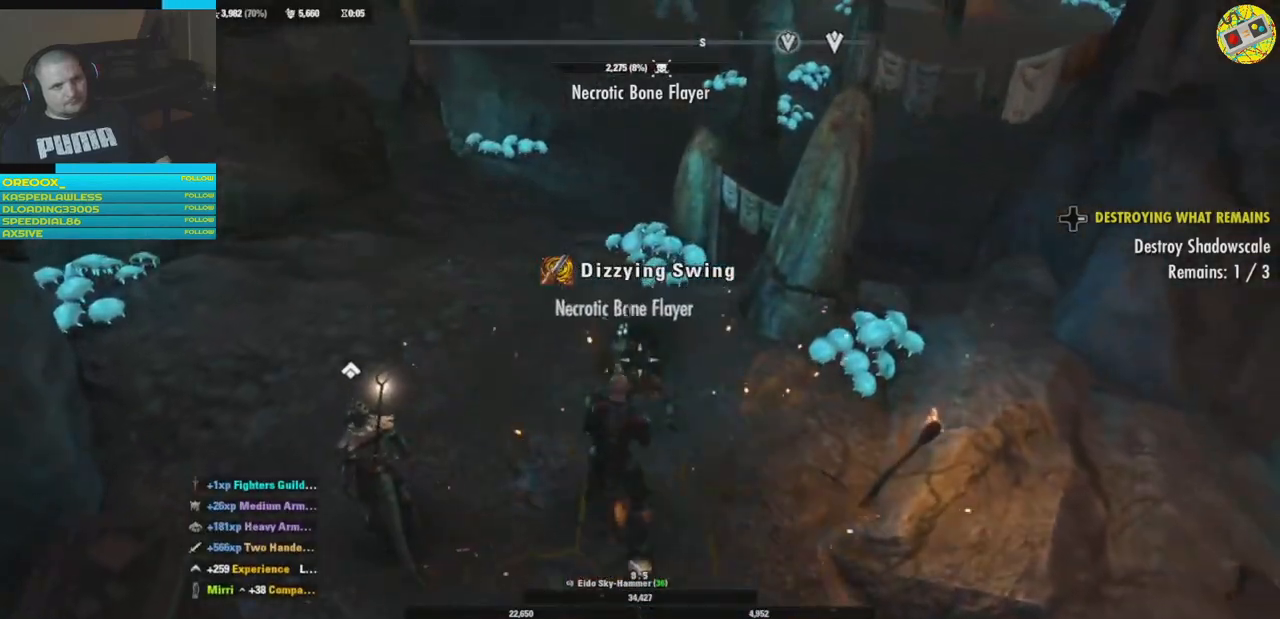
{"buttons": [], "left_stick": "up", "right_stick": "left", "events": [[250, "left_stick", "up"], [284, "right_stick", "up-left"], [384, "right_stick", "left"]]}
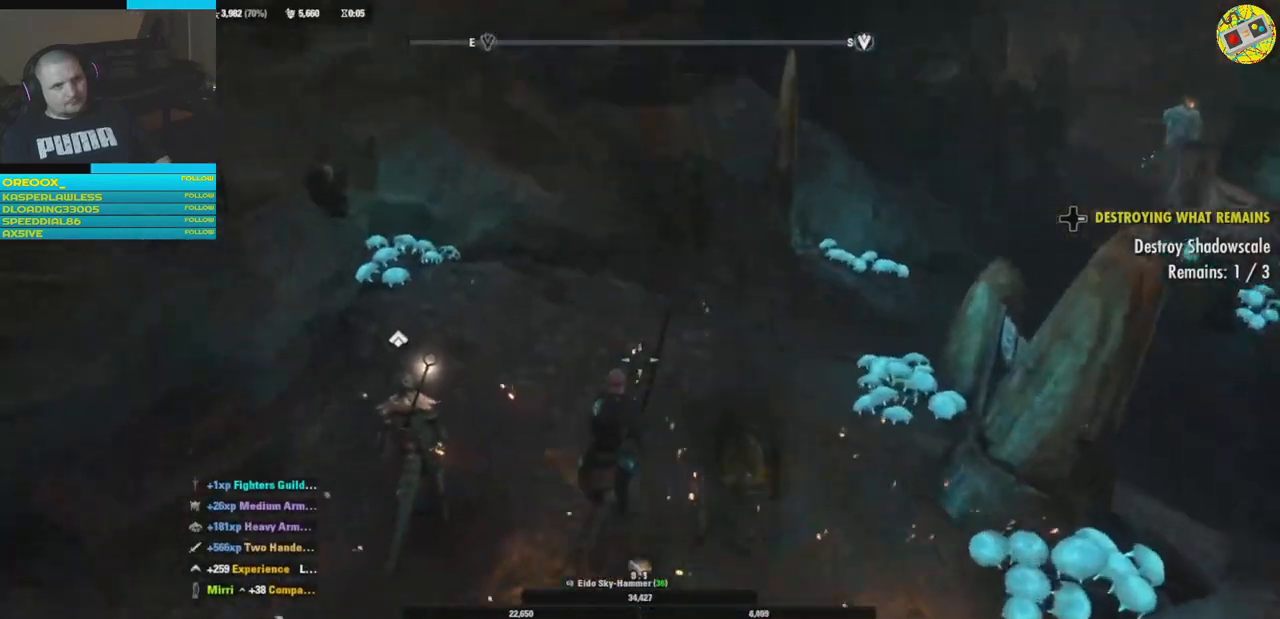
{"buttons": [], "left_stick": "center", "right_stick": "center", "events": [[83, "right_stick", "right"], [300, "right_stick", "up-right"], [367, "left_stick", "center"], [450, "right_stick", "center"]]}
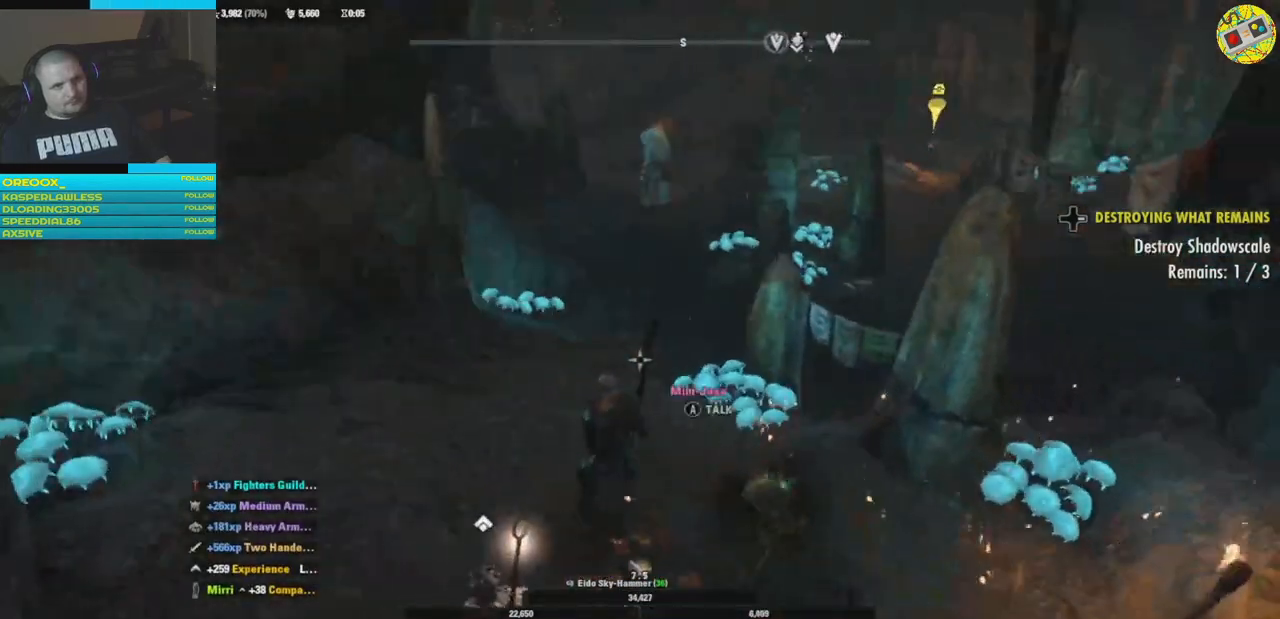
{"buttons": [], "left_stick": "center", "right_stick": "center", "events": [[100, "SELECT", "down"], [234, "SELECT", "up"]]}
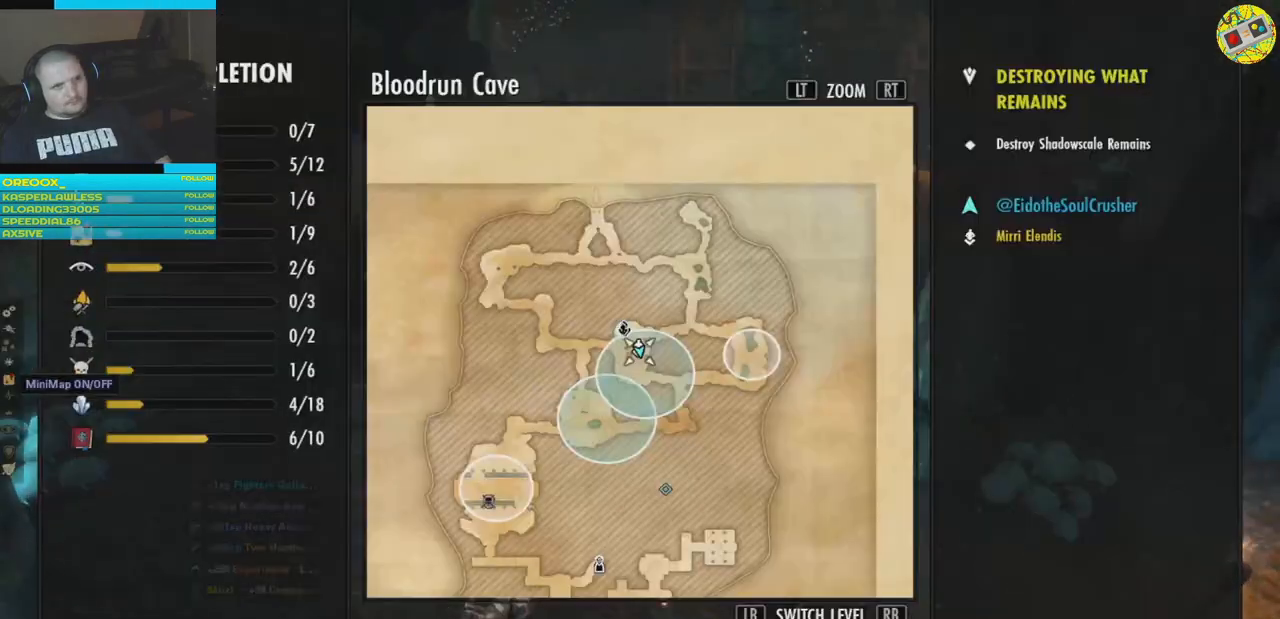
{"buttons": [], "left_stick": "center", "right_stick": "center", "events": []}
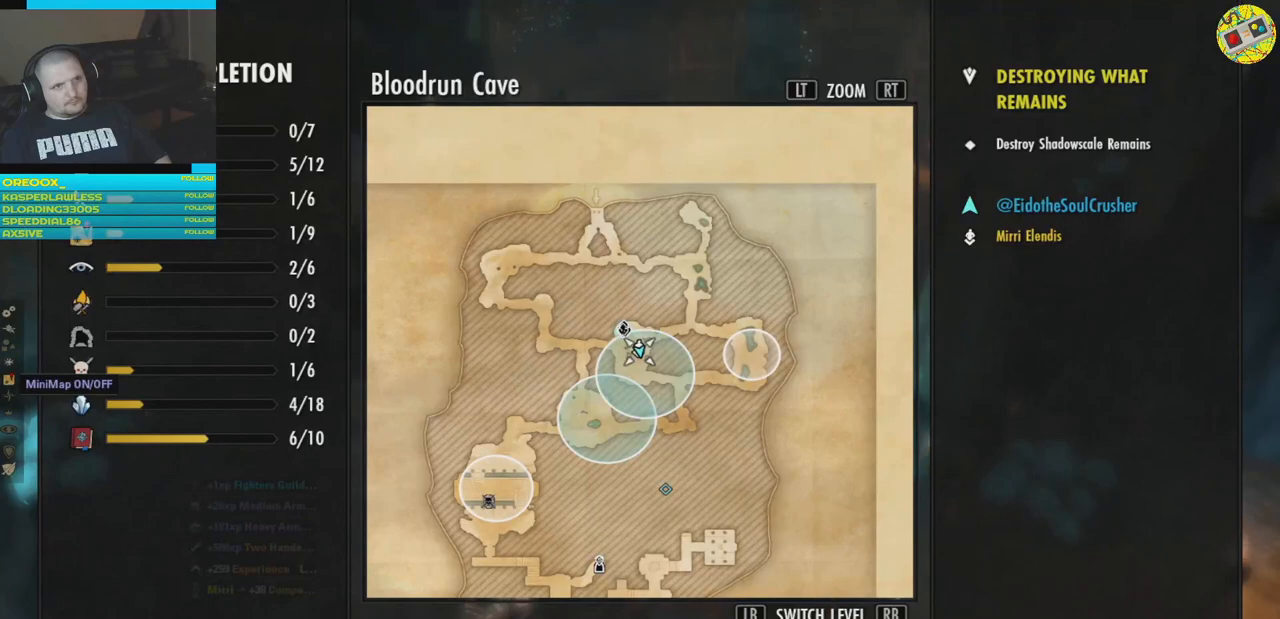
{"buttons": [], "left_stick": "up", "right_stick": "center", "events": [[34, "B", "down"], [134, "B", "up"], [401, "left_stick", "up"]]}
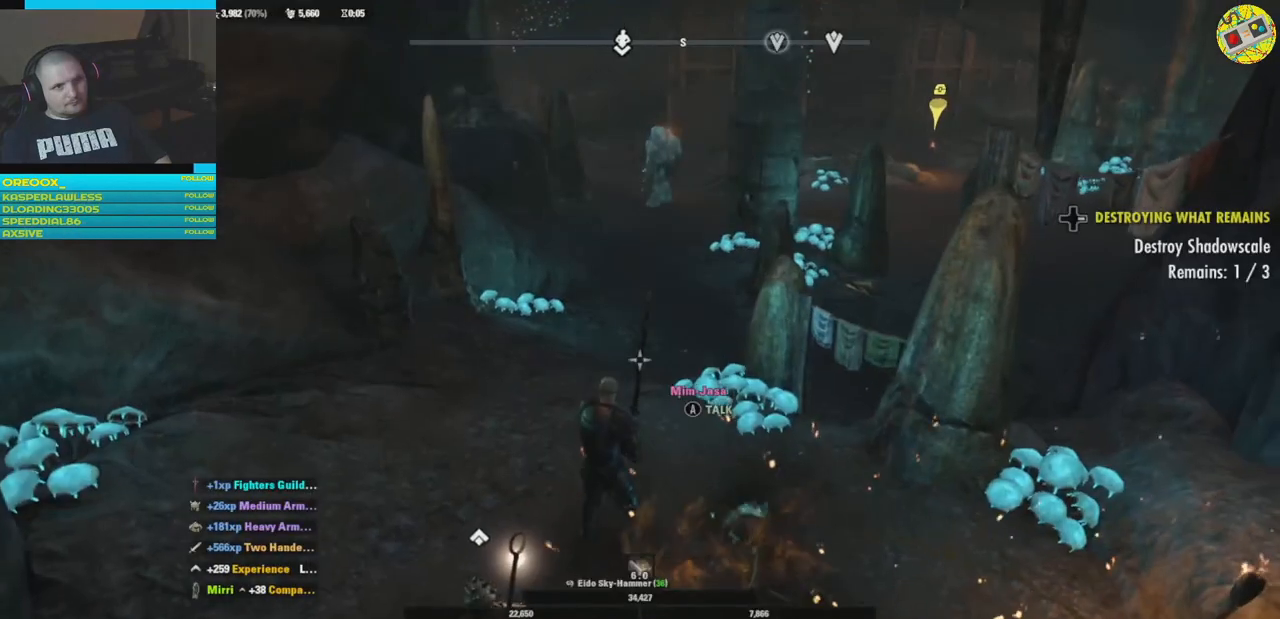
{"buttons": [], "left_stick": "up", "right_stick": "center", "events": [[183, "right_stick", "up-right"], [367, "right_stick", "center"]]}
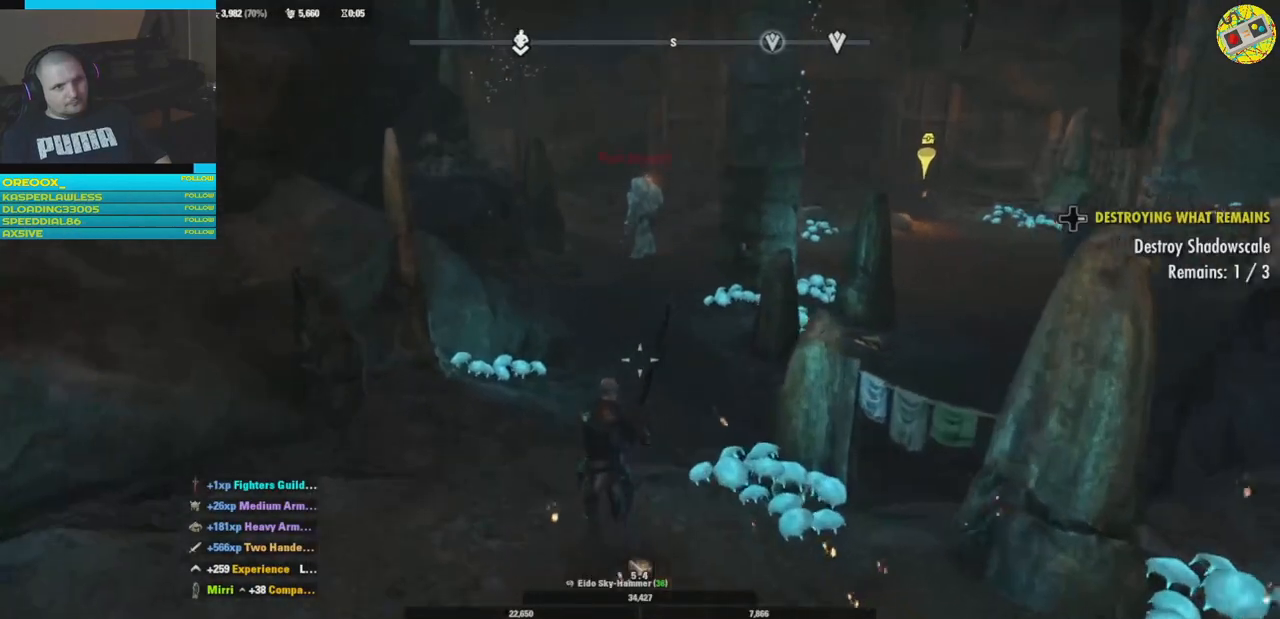
{"buttons": [], "left_stick": "center", "right_stick": "right", "events": [[167, "left_stick", "center"], [200, "right_stick", "right"]]}
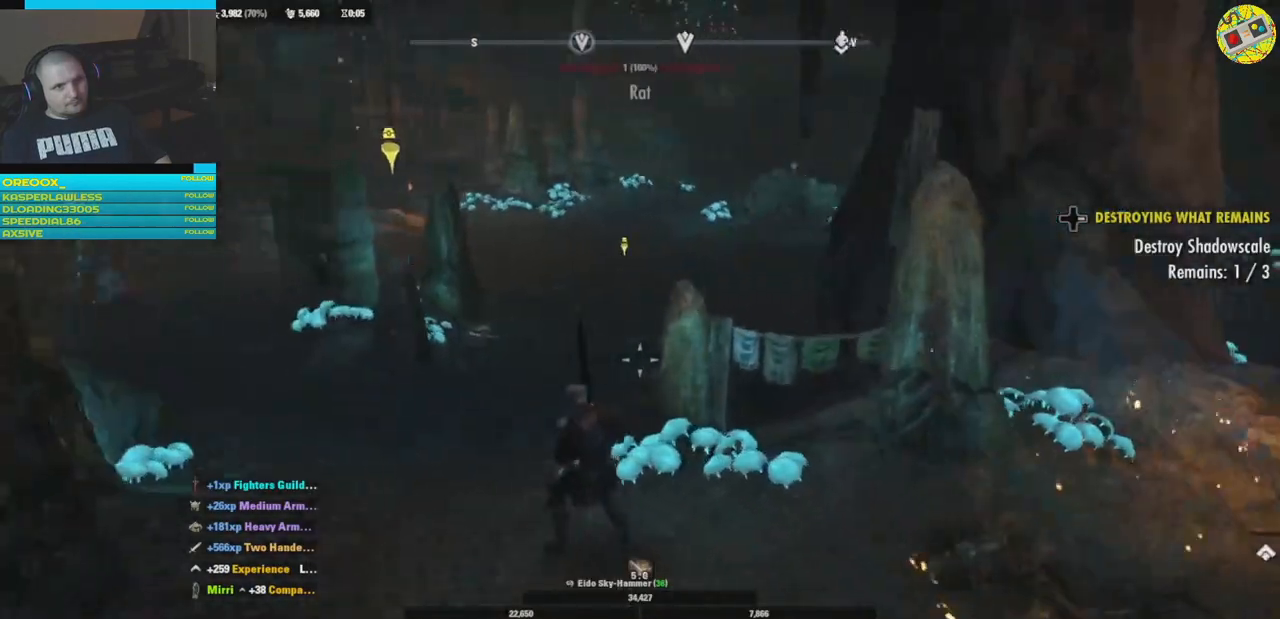
{"buttons": [], "left_stick": "center", "right_stick": "center", "events": [[33, "right_stick", "center"]]}